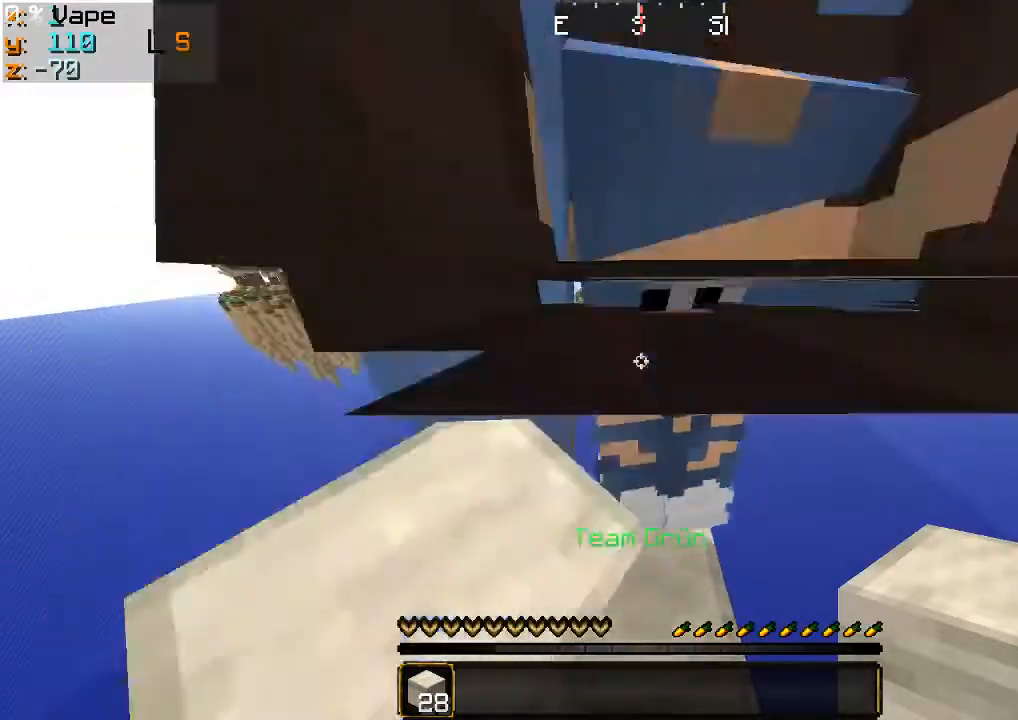
Gameplay with keyboard and mouse; each line is a JSON object with the keys and mouse buttons held at the frame after it. "events" lists presses ("down") and releases ("up") of "a", "d", "s", "w", "mouse_left" and "mouse_right" between this image and that frame as [ms after this image, input, new state], when the widget could be followed in between. "mouse_left", "mouse_right" = the "left", "right" buttons of the "mouse" list. No other keys are recorded. Fast repeated clicks can show as one long hold. Mouse movement is not recorded.
{"keys": ["s"], "mouse": [], "events": [[300, "w", "up"], [467, "s", "down"]]}
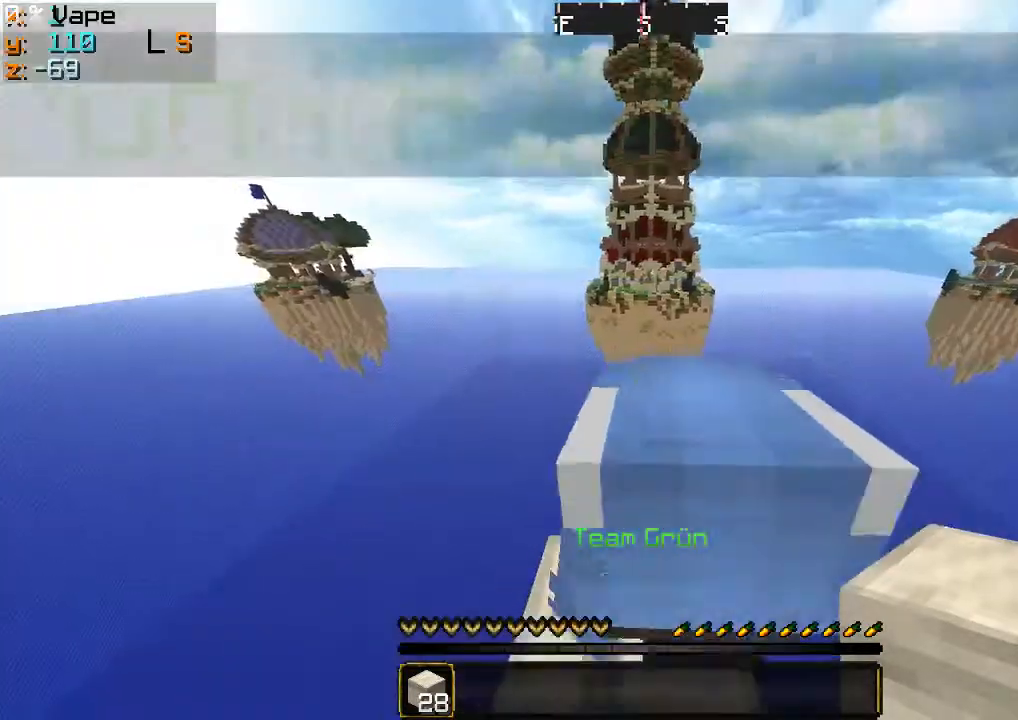
{"keys": ["w"], "mouse": [], "events": [[133, "s", "up"], [500, "w", "down"]]}
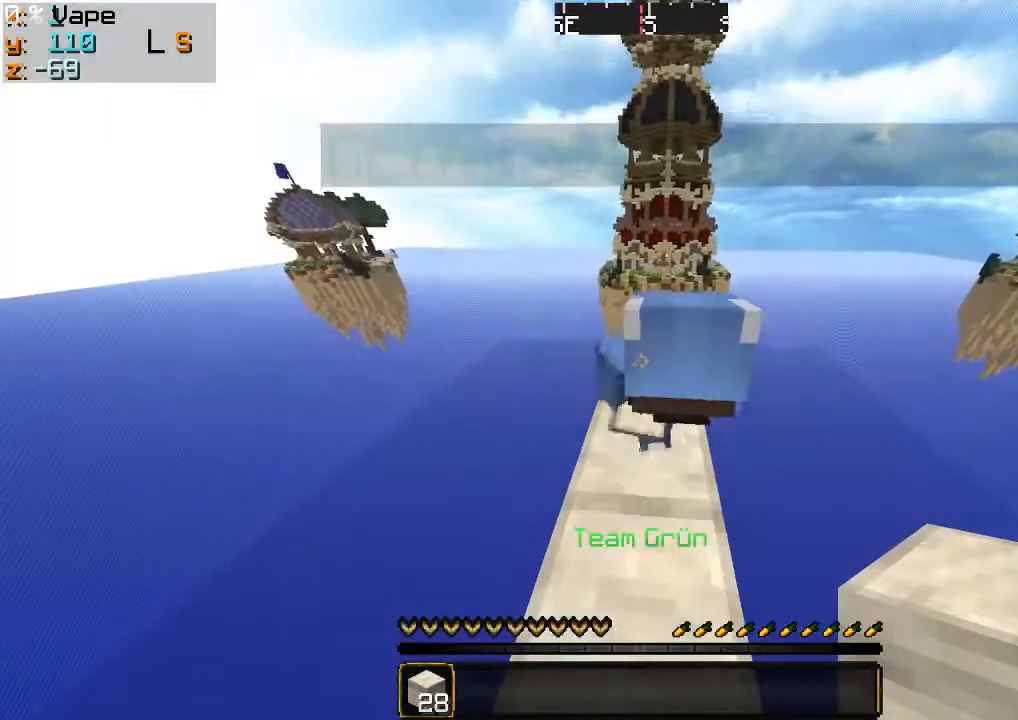
{"keys": ["w"], "mouse": [], "events": []}
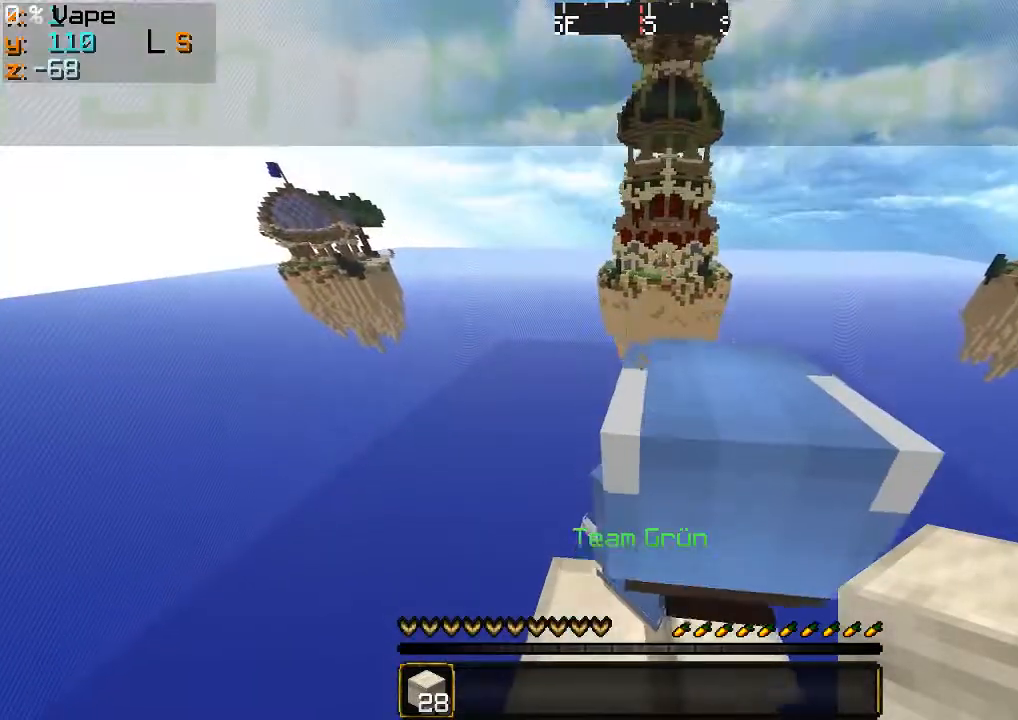
{"keys": ["w"], "mouse": [], "events": []}
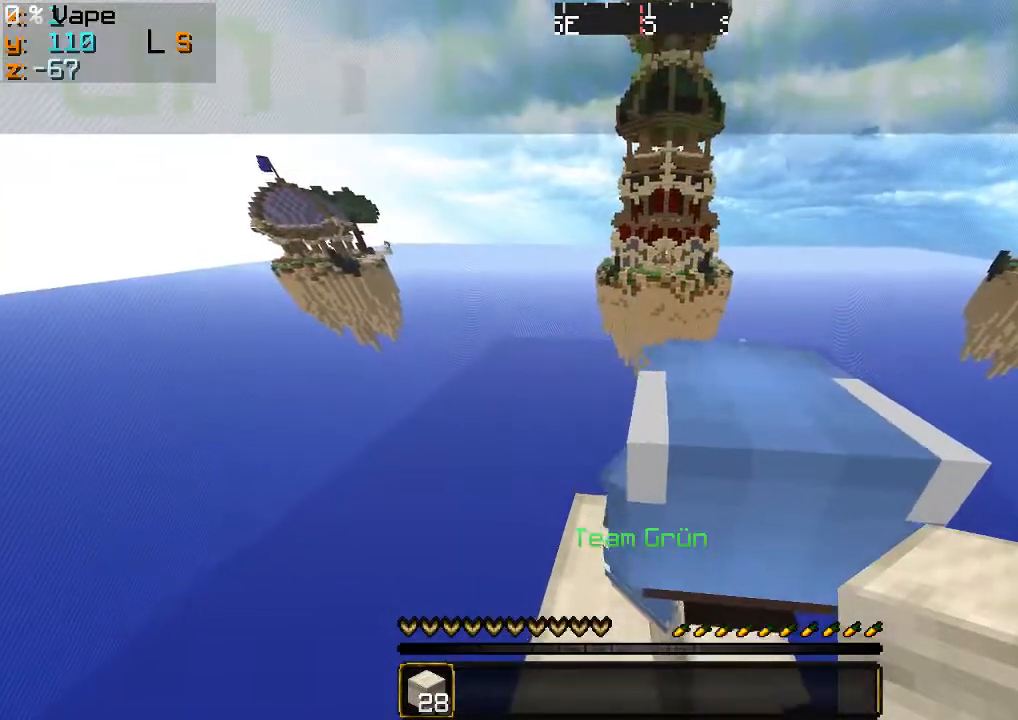
{"keys": ["w"], "mouse": [], "events": []}
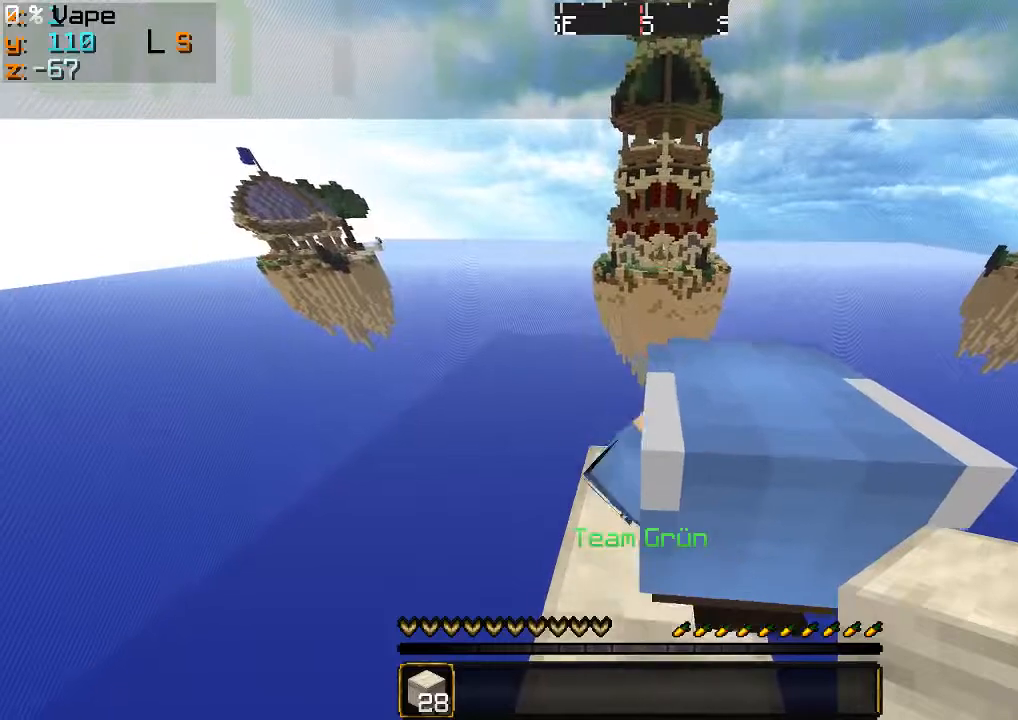
{"keys": ["w"], "mouse": [], "events": [[367, "mouse_left", "down"], [500, "mouse_left", "up"]]}
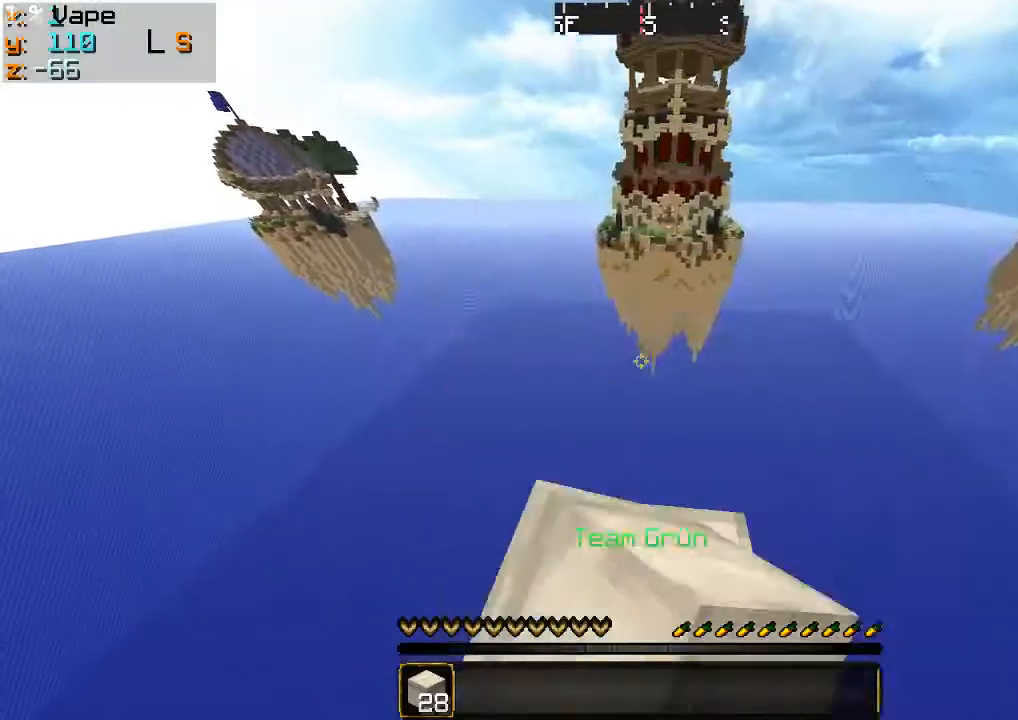
{"keys": [], "mouse": [], "events": [[267, "w", "up"]]}
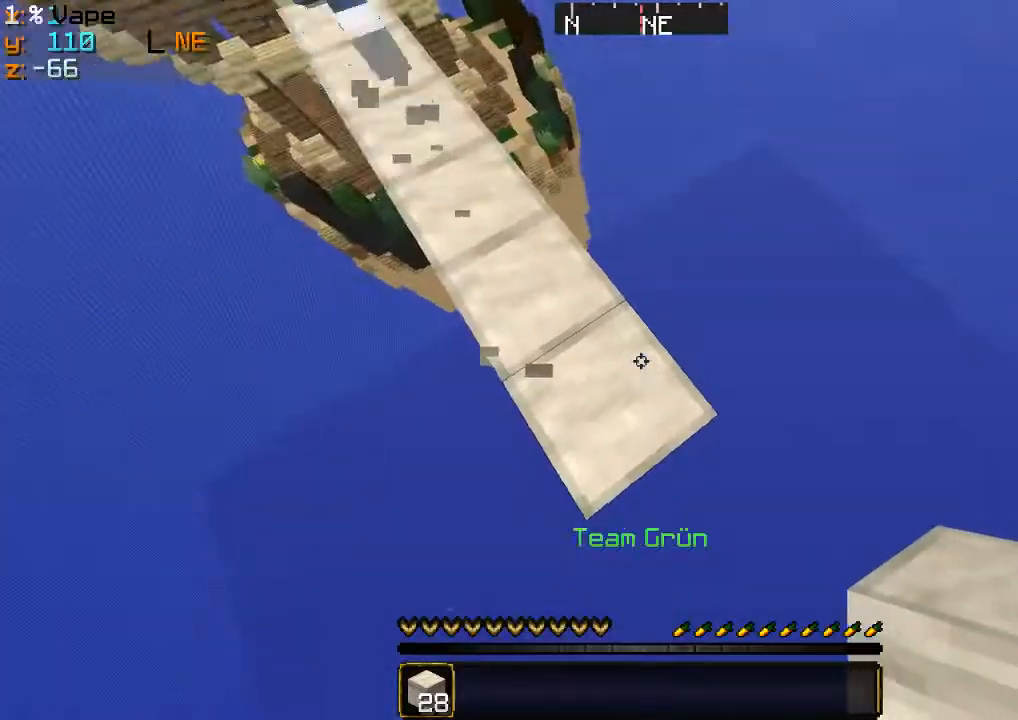
{"keys": ["s"], "mouse": [], "events": [[67, "s", "down"]]}
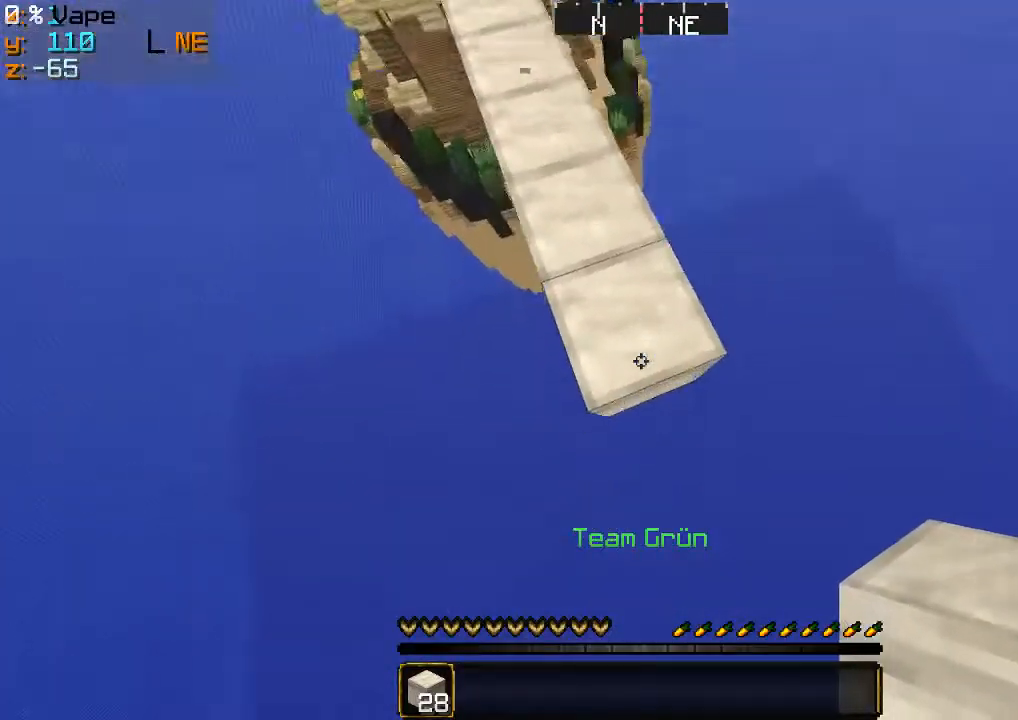
{"keys": ["d"], "mouse": [], "events": [[100, "d", "down"], [400, "s", "up"]]}
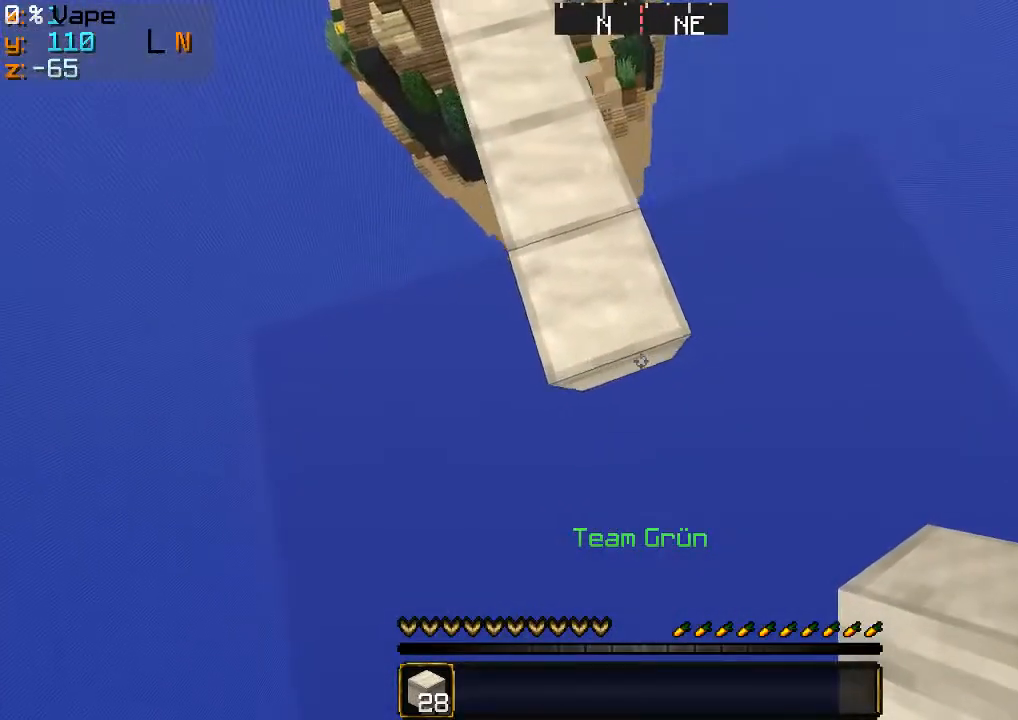
{"keys": ["s"], "mouse": [], "events": [[100, "s", "down"], [233, "d", "up"]]}
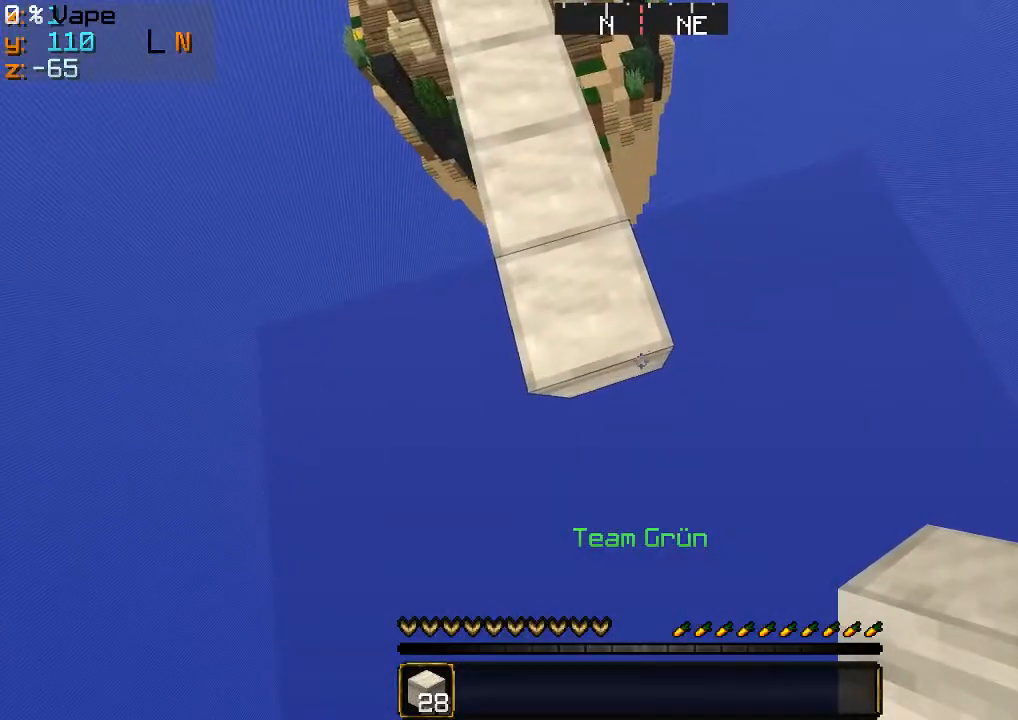
{"keys": ["s"], "mouse": [], "events": [[200, "d", "down"], [433, "d", "up"]]}
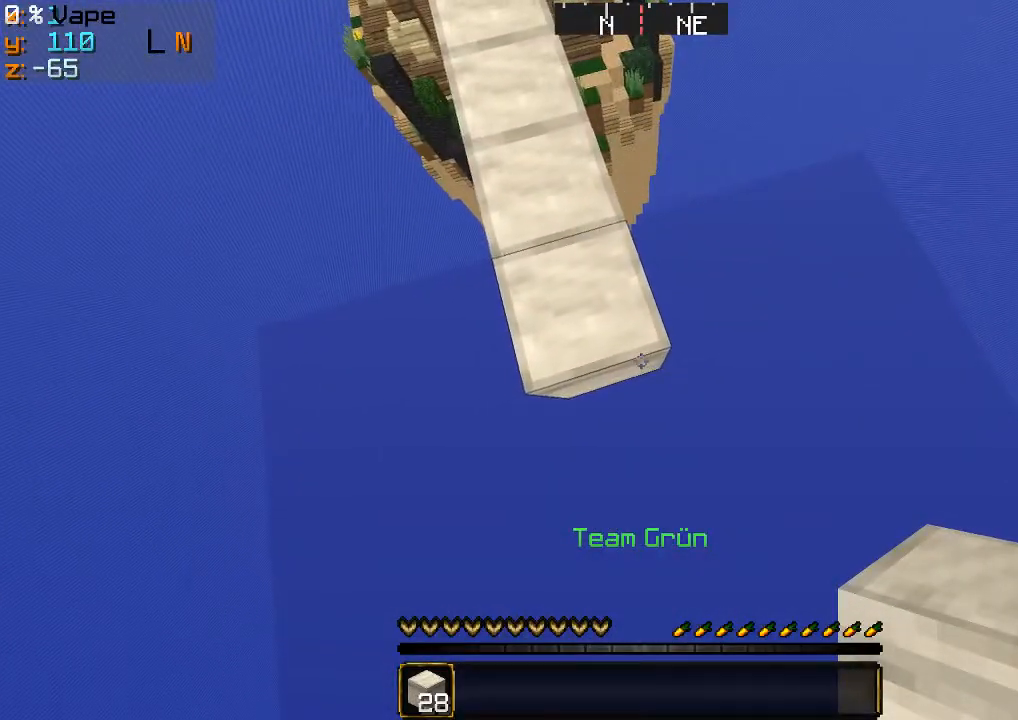
{"keys": ["d", "s"], "mouse": [], "events": [[100, "d", "down"], [233, "d", "up"], [500, "d", "down"]]}
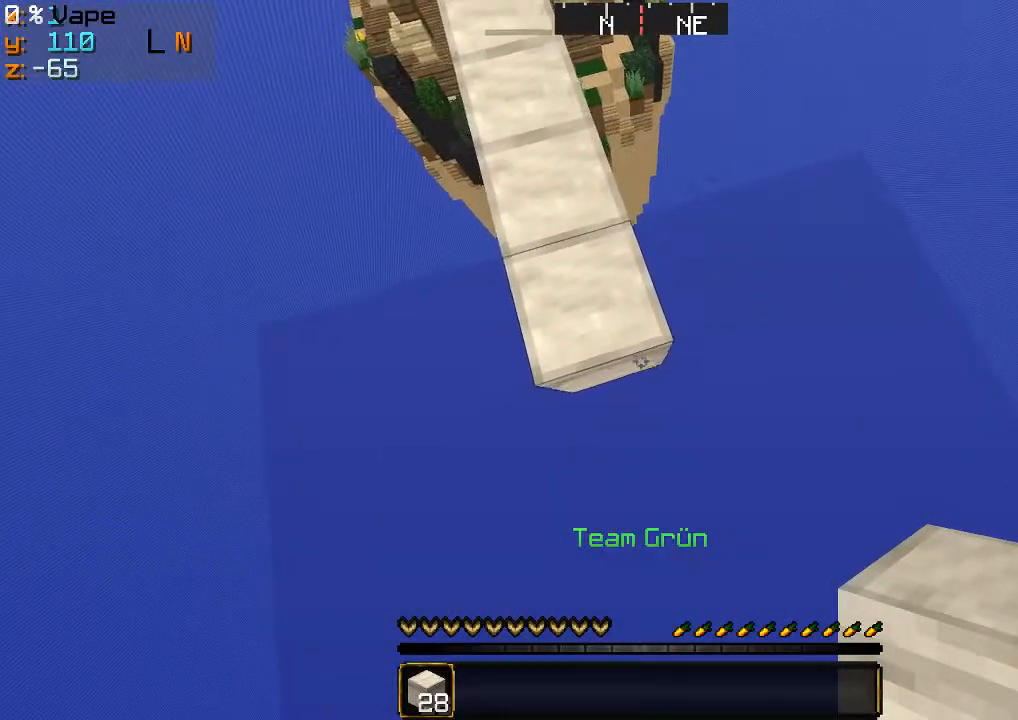
{"keys": ["d", "s"], "mouse": [], "events": [[67, "mouse_right", "down"], [100, "mouse_right", "up"], [133, "d", "up"], [267, "d", "down"], [333, "d", "up"], [333, "mouse_right", "down"], [367, "mouse_right", "up"], [467, "d", "down"]]}
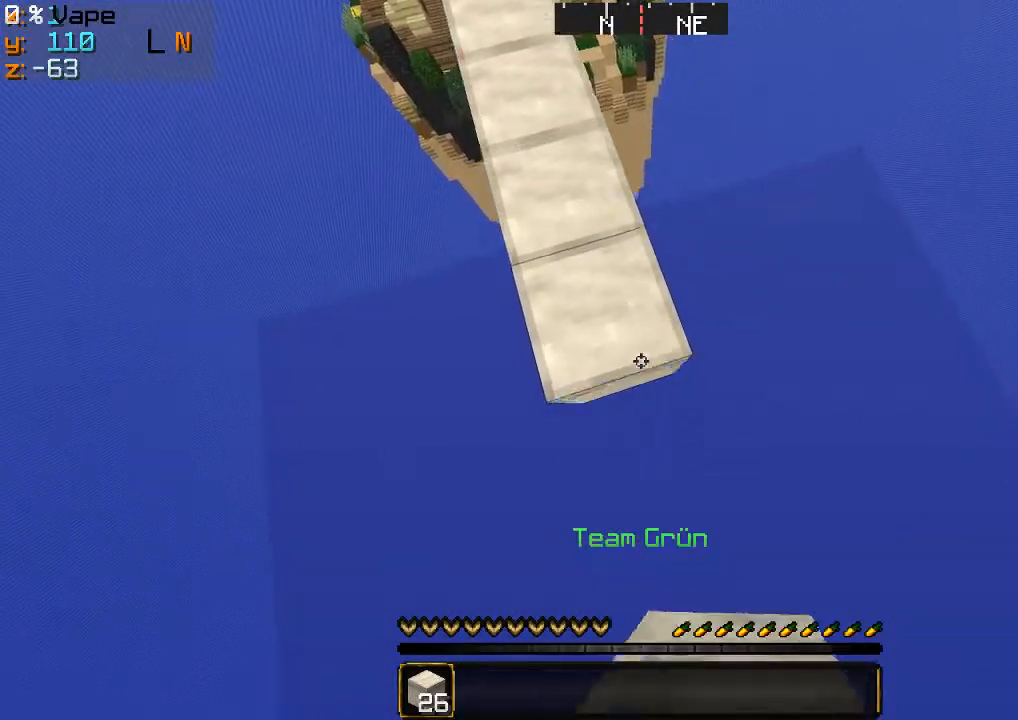
{"keys": ["s"], "mouse": [], "events": [[33, "d", "up"], [33, "mouse_right", "down"], [100, "mouse_right", "up"], [133, "d", "down"], [333, "d", "up"]]}
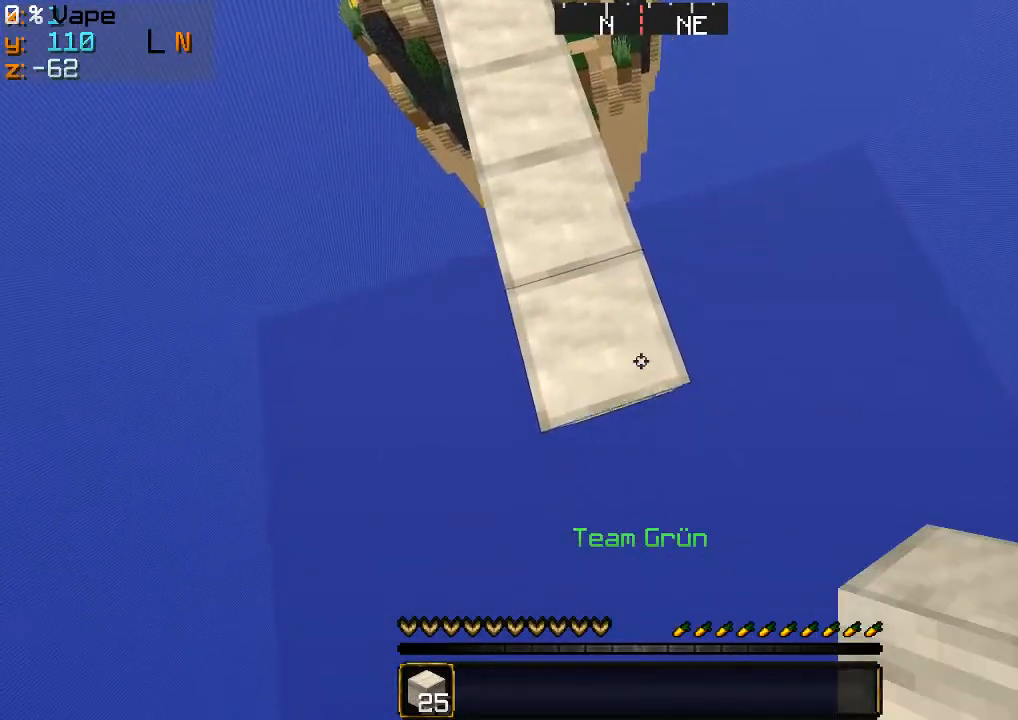
{"keys": ["s"], "mouse": [], "events": [[367, "d", "down"], [367, "mouse_right", "down"], [400, "mouse_right", "up"], [500, "d", "up"]]}
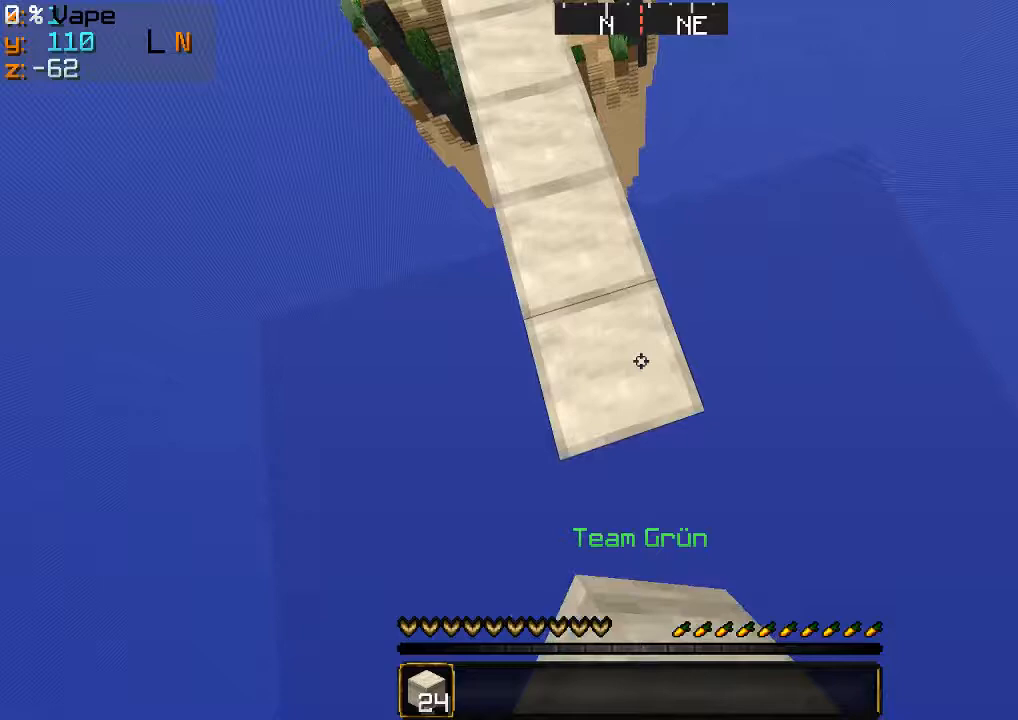
{"keys": ["d", "s"], "mouse": []}
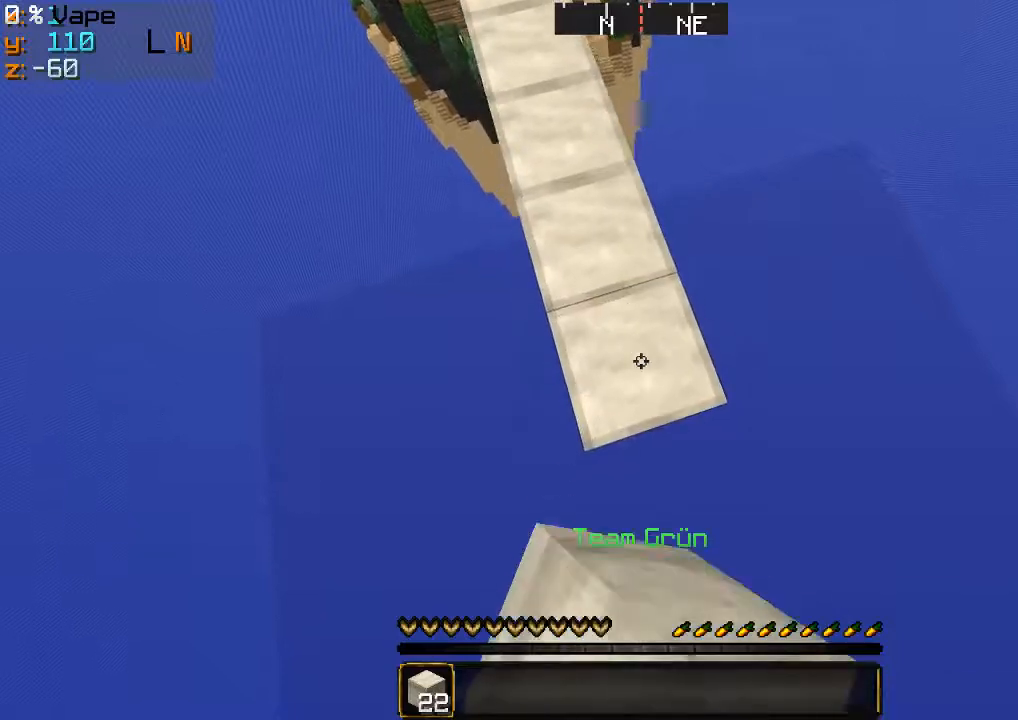
{"keys": ["d", "s"], "mouse": [], "events": [[67, "d", "up"], [100, "mouse_right", "down"], [167, "d", "down"], [200, "mouse_right", "up"]]}
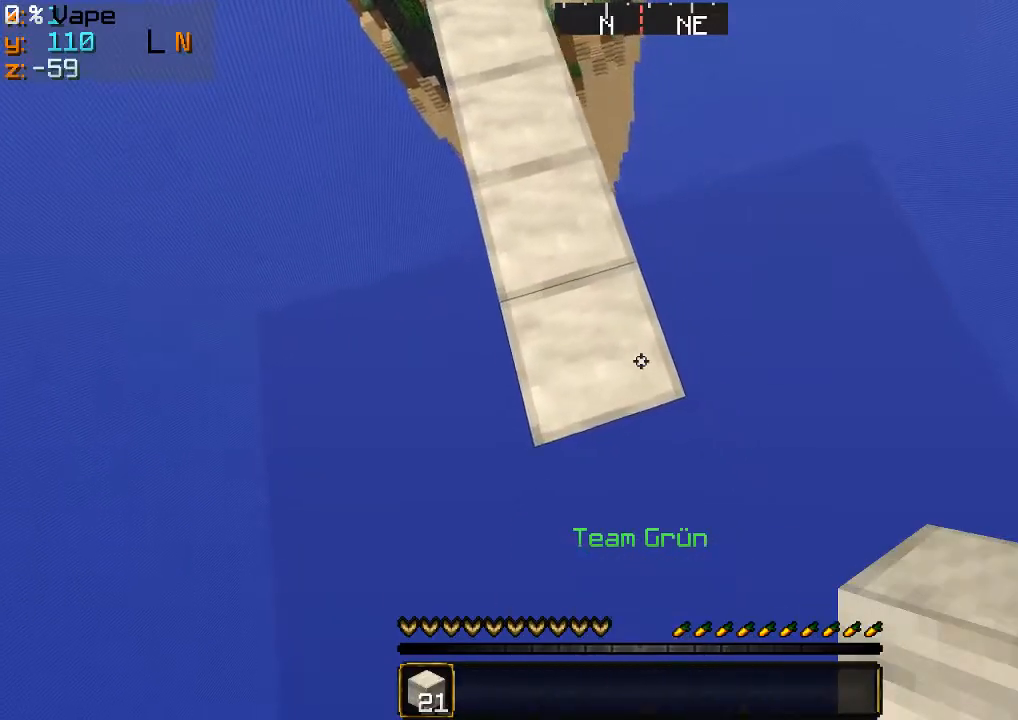
{"keys": ["d", "s"], "mouse": [], "events": [[133, "d", "up"], [433, "d", "down"], [433, "mouse_right", "down"], [467, "mouse_right", "up"]]}
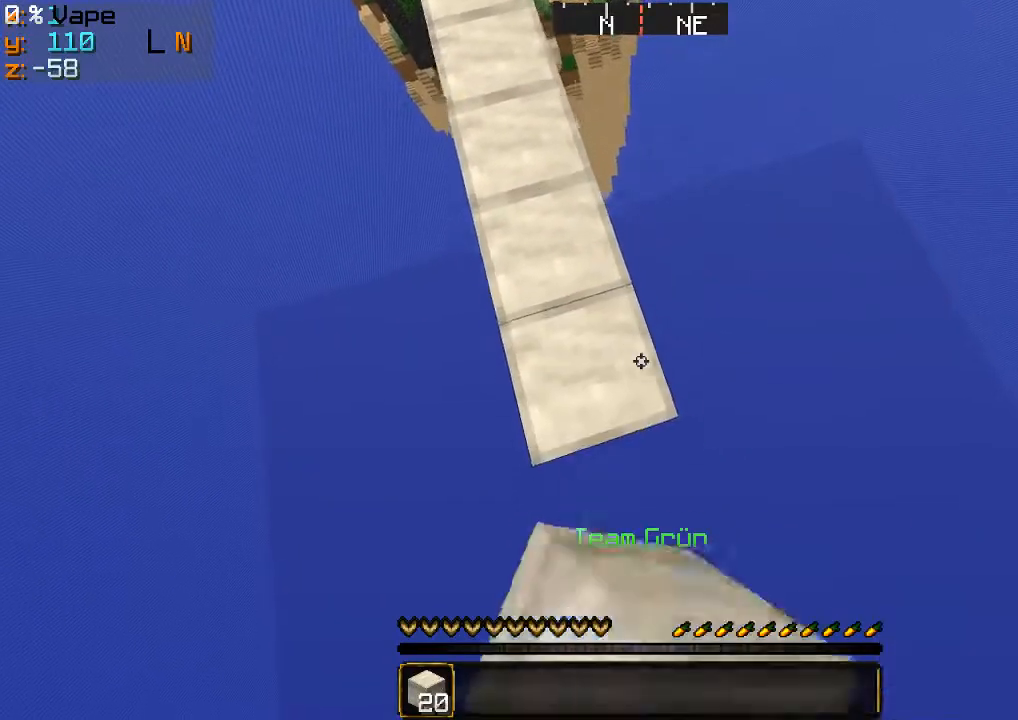
{"keys": ["s"], "mouse": [], "events": [[33, "d", "up"], [100, "d", "down"], [133, "mouse_right", "down"], [167, "mouse_right", "up"], [200, "d", "up"], [200, "mouse_right", "down"], [233, "mouse_right", "up"], [367, "d", "down"], [400, "mouse_right", "down"], [433, "mouse_right", "up"], [500, "d", "up"]]}
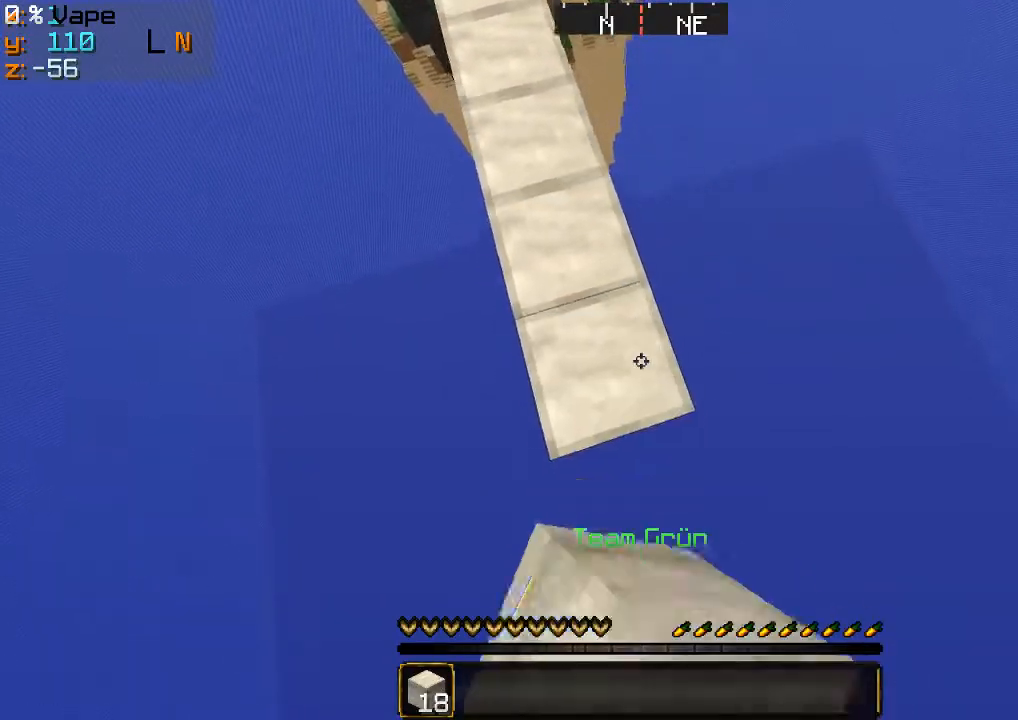
{"keys": ["s"], "mouse": [], "events": [[67, "d", "down"], [67, "mouse_right", "down"], [133, "mouse_right", "up"], [233, "d", "up"]]}
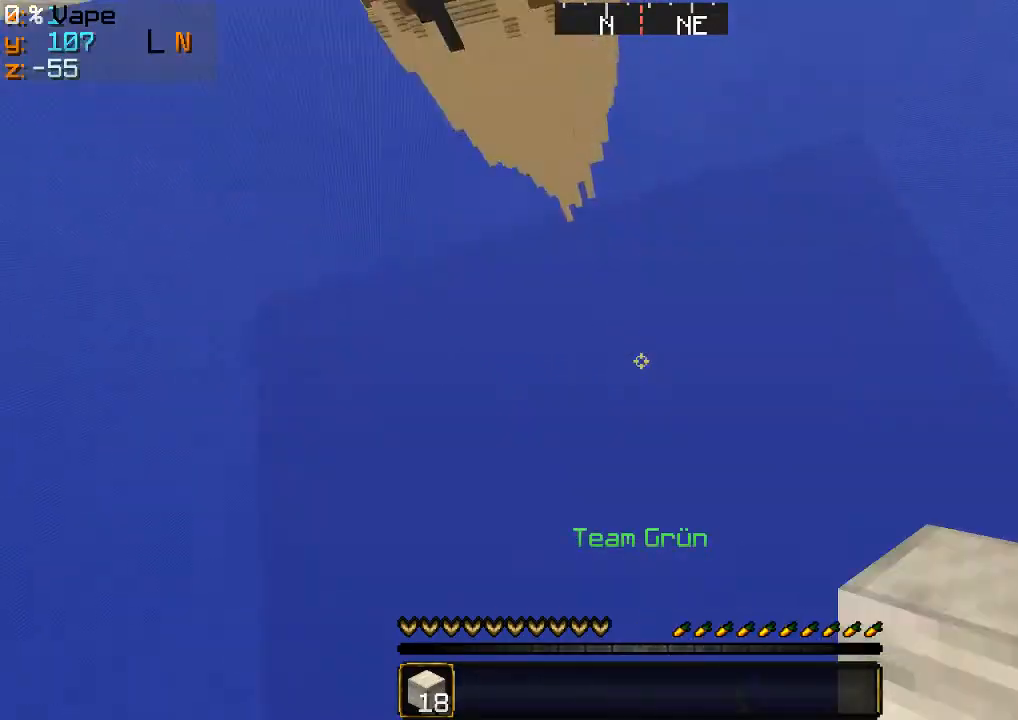
{"keys": [], "mouse": [], "events": [[300, "s", "up"]]}
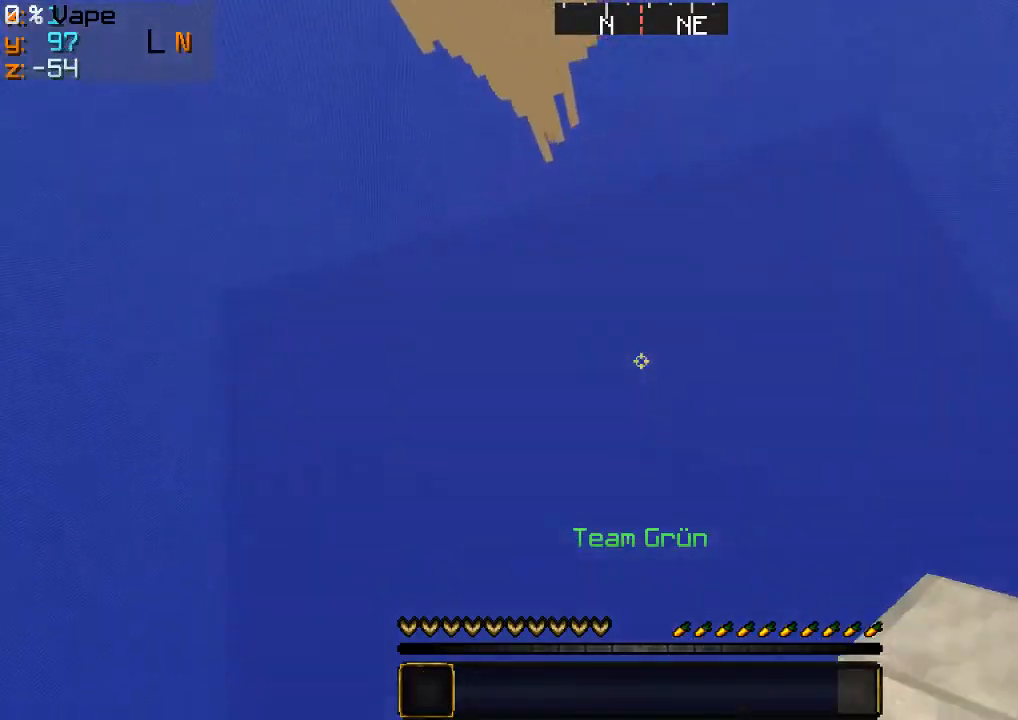
{"keys": [], "mouse": [], "events": []}
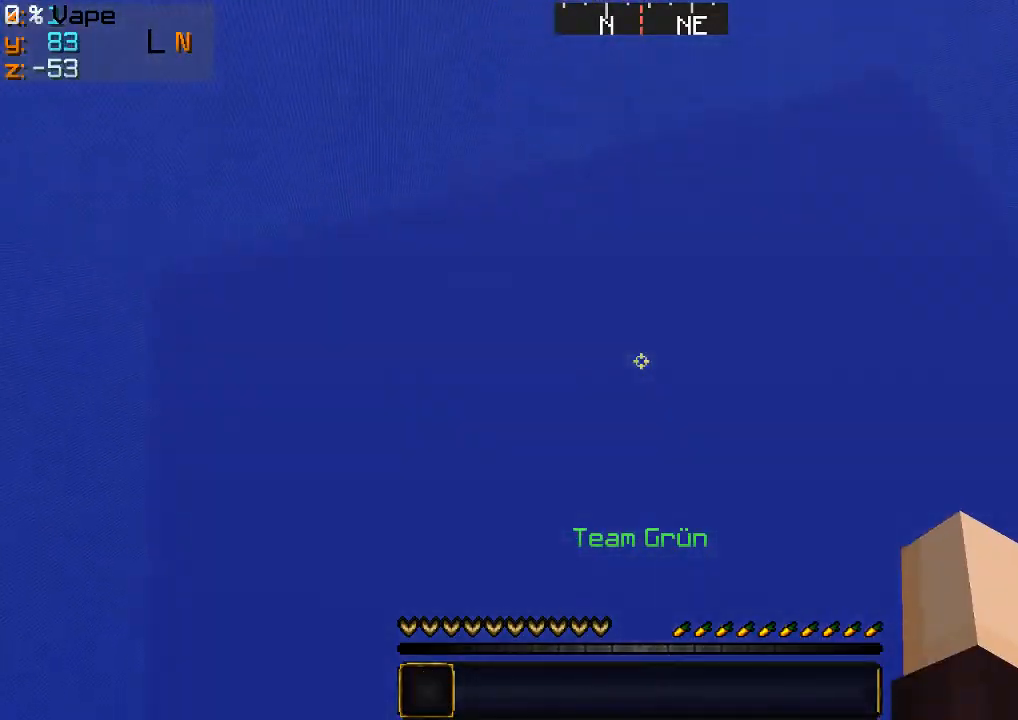
{"keys": [], "mouse": [], "events": []}